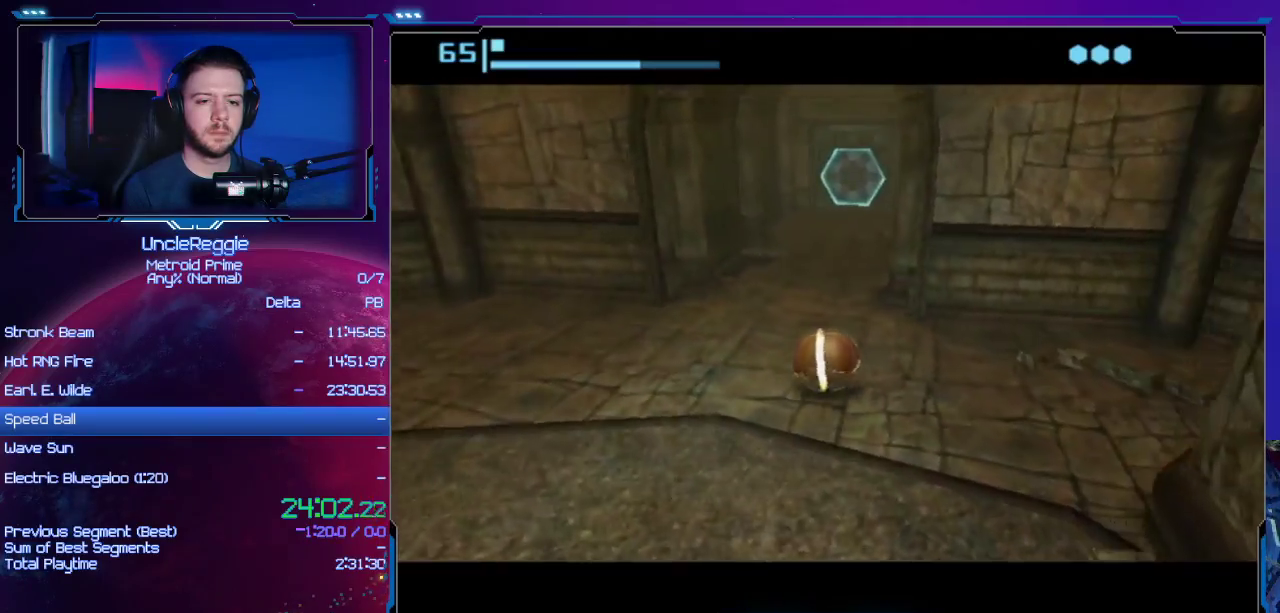
Gameplay with a controller (Nintendo layout); each line is a JSON object with the inputs held at the frame after it. "events" lists button and stick changes between this image and that frame as [ms after this image, input, new state], when the widget could be followed in between. Not read: L3 R3.
{"buttons": [], "left_stick": "up", "right_stick": "center", "events": [[100, "left_stick", "up"]]}
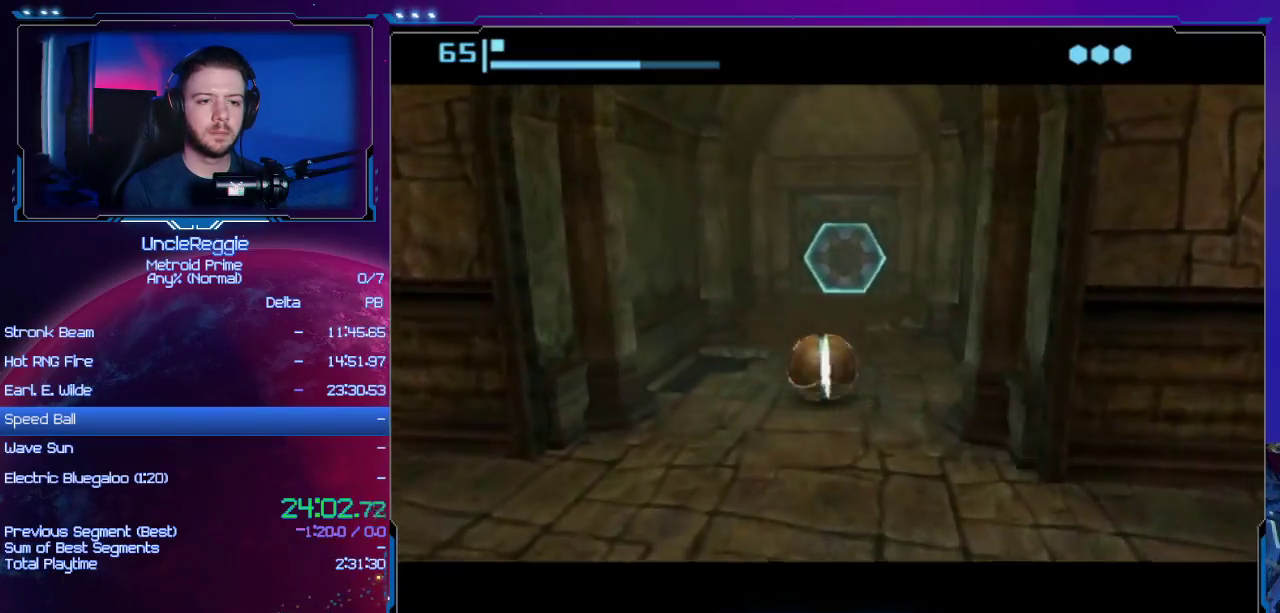
{"buttons": [], "left_stick": "up", "right_stick": "center", "events": []}
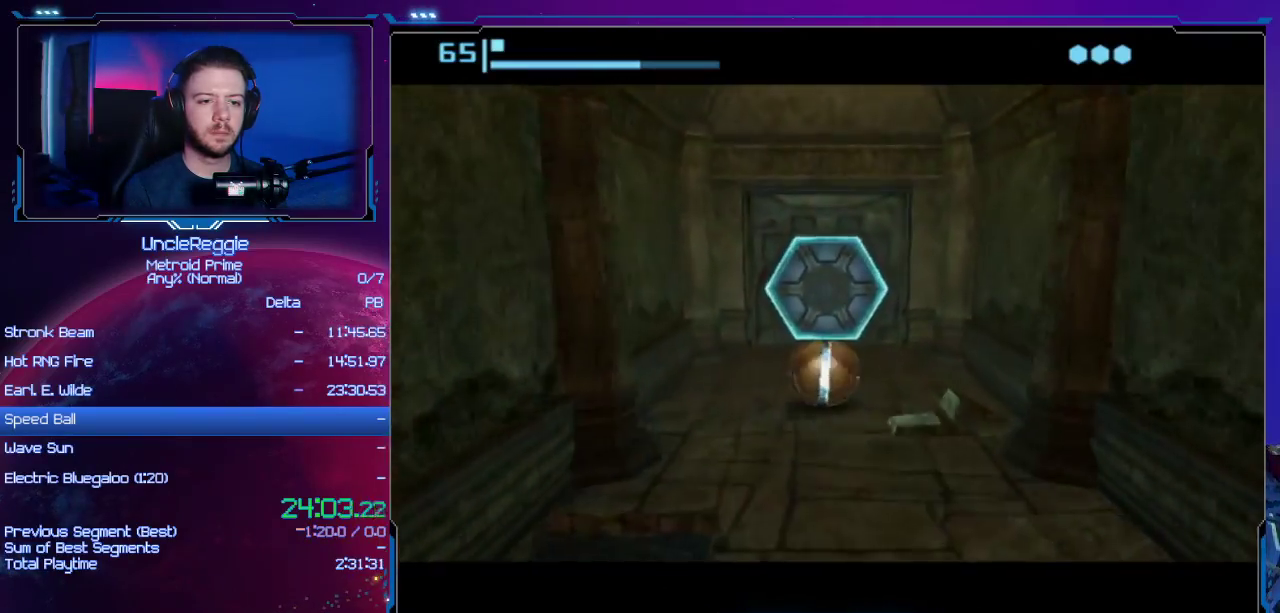
{"buttons": [], "left_stick": "center", "right_stick": "center", "events": [[250, "A", "down"], [283, "left_stick", "center"], [317, "X", "down"], [350, "A", "up"], [384, "X", "up"]]}
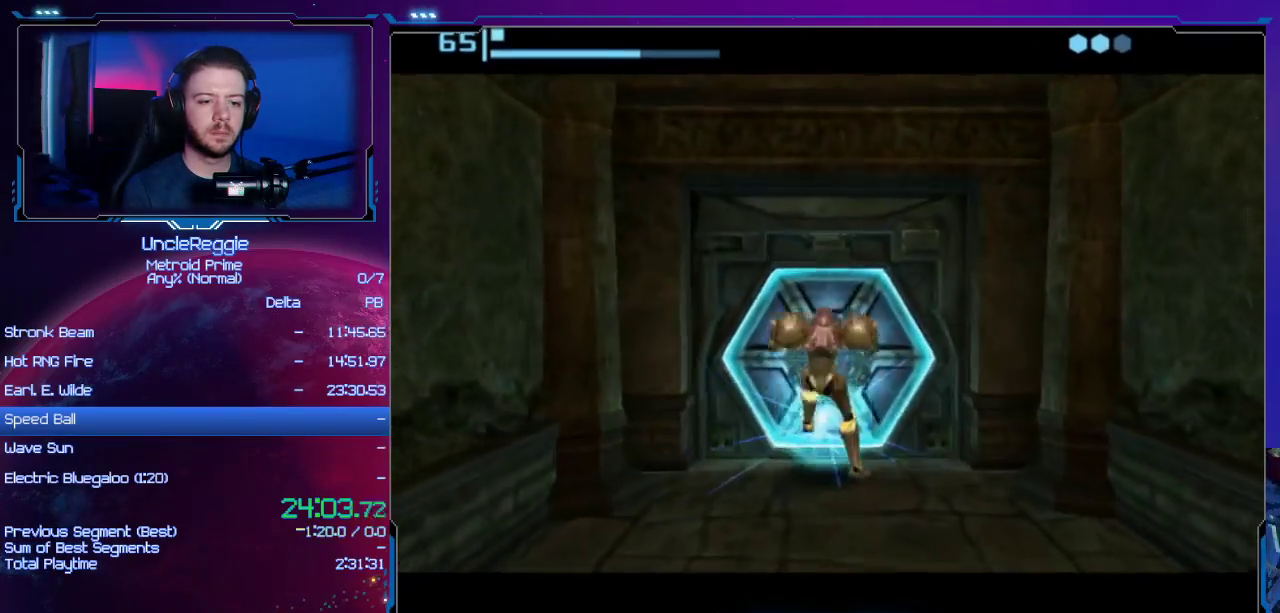
{"buttons": ["START"], "left_stick": "center", "right_stick": "center", "events": [[384, "START", "down"]]}
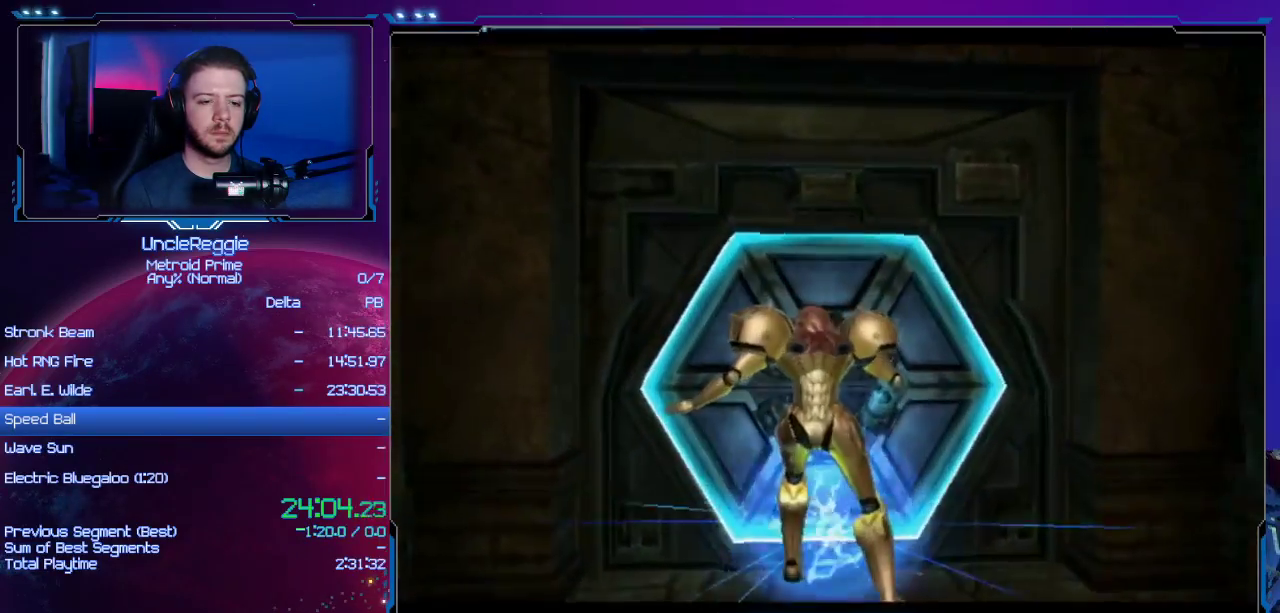
{"buttons": [], "left_stick": "up", "right_stick": "center", "events": [[67, "START", "up"], [217, "left_stick", "up"]]}
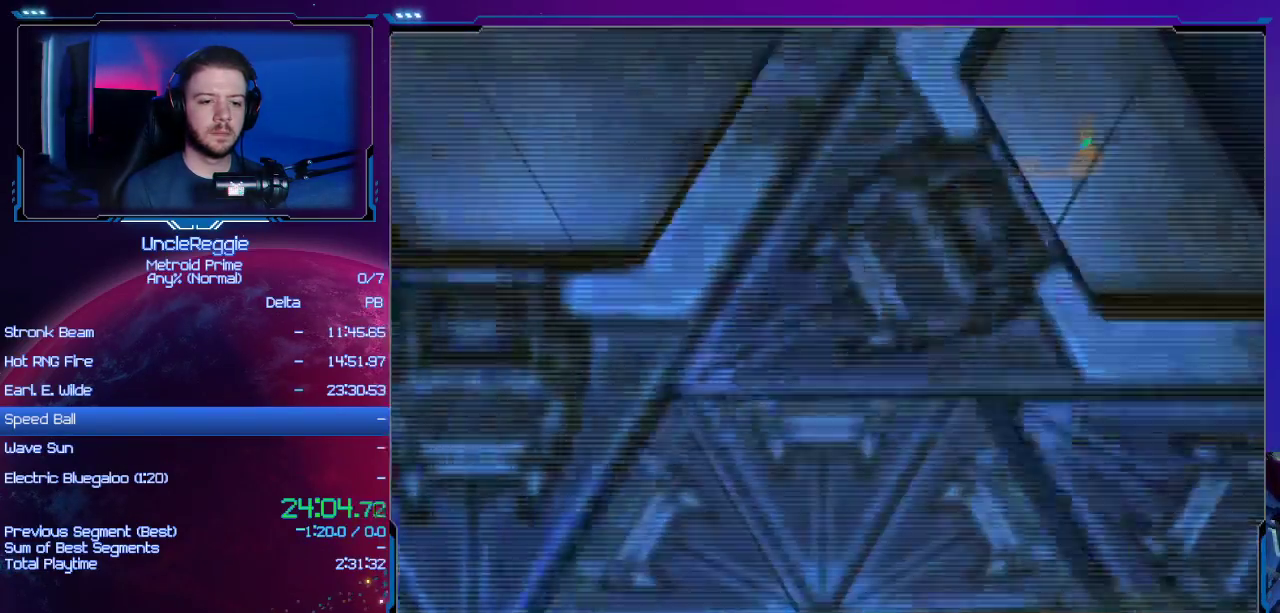
{"buttons": [], "left_stick": "up", "right_stick": "center", "events": []}
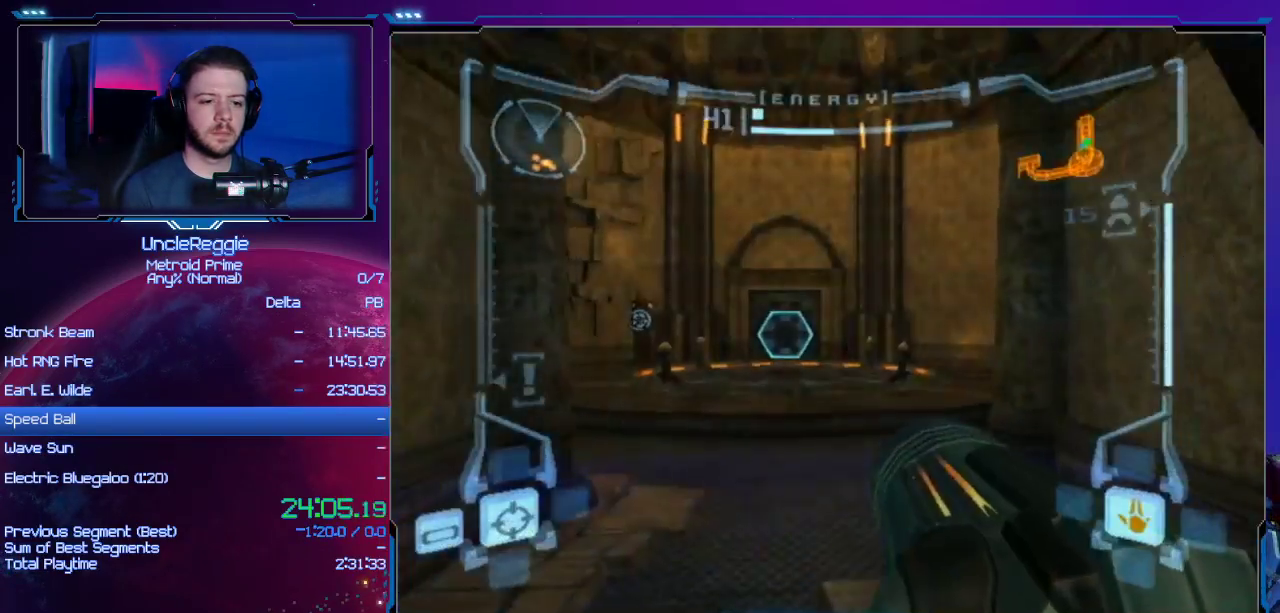
{"buttons": [], "left_stick": "up-left", "right_stick": "center", "events": [[200, "DPAD_LEFT", "down"], [367, "DPAD_LEFT", "up"], [401, "left_stick", "up-left"]]}
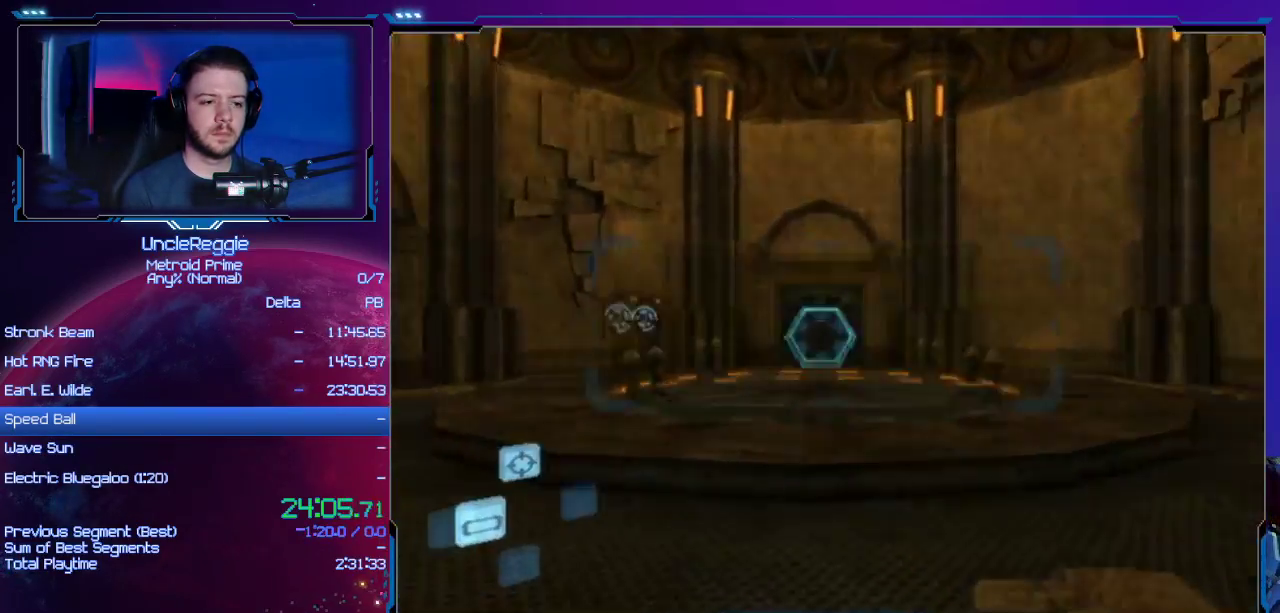
{"buttons": ["L1"], "left_stick": "up-left", "right_stick": "center", "events": [[333, "L1", "down"]]}
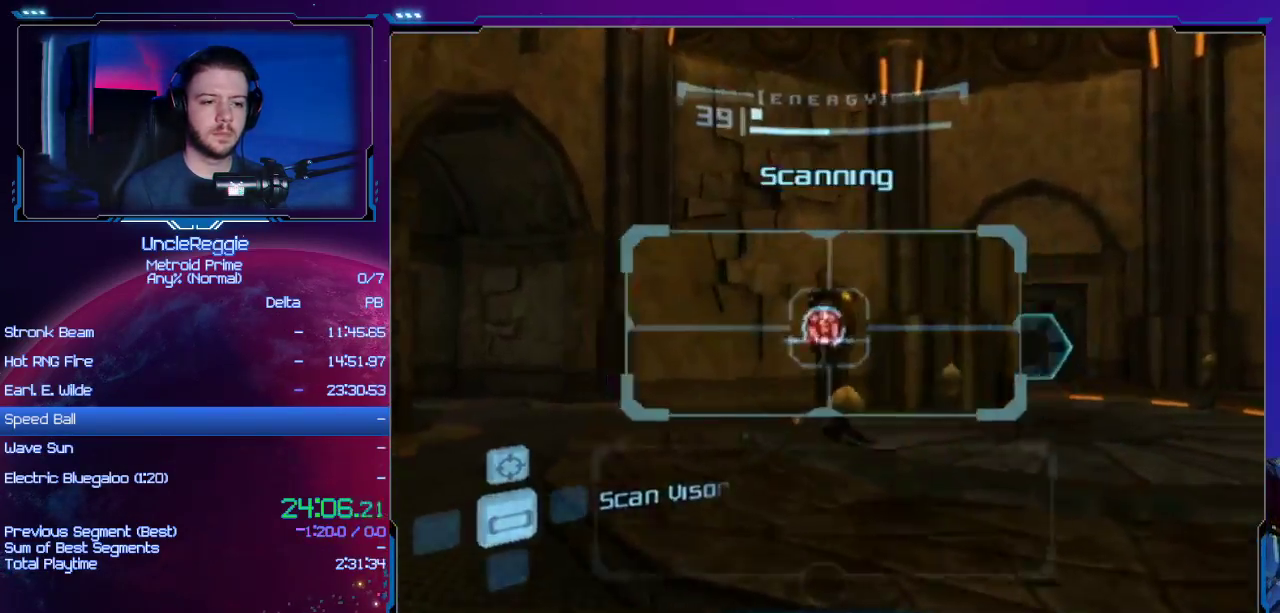
{"buttons": ["L1"], "left_stick": "up-right", "right_stick": "center", "events": [[150, "left_stick", "up"], [484, "left_stick", "up-right"]]}
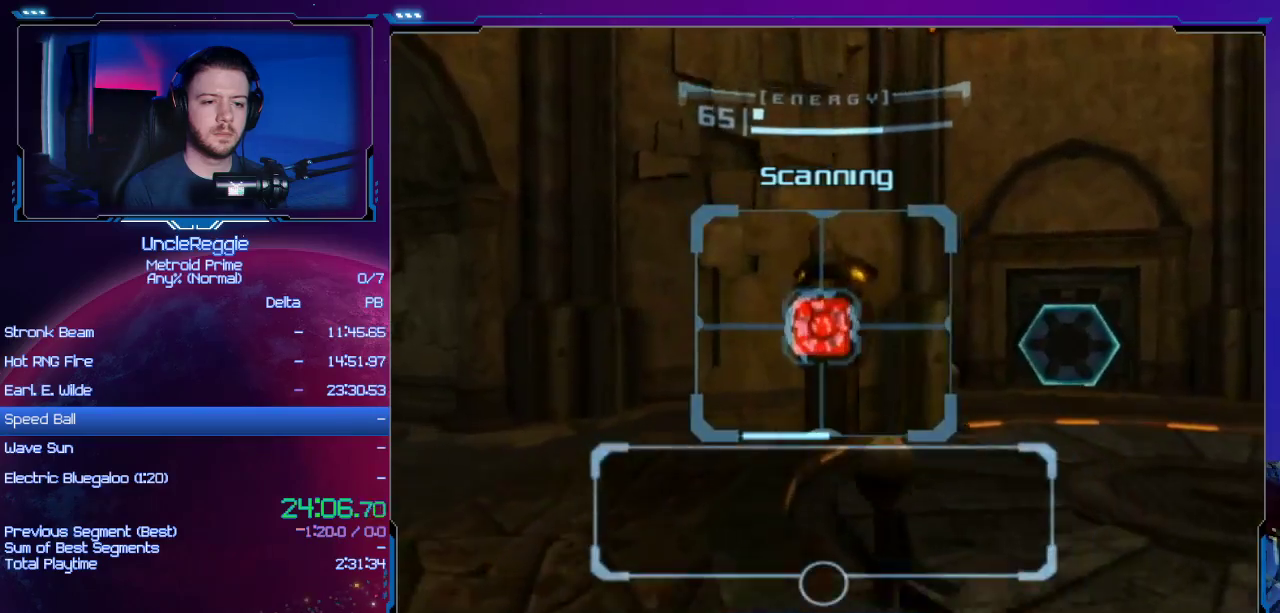
{"buttons": ["L1"], "left_stick": "up", "right_stick": "center", "events": [[83, "B", "down"], [83, "left_stick", "right"], [200, "B", "up"], [250, "left_stick", "up"]]}
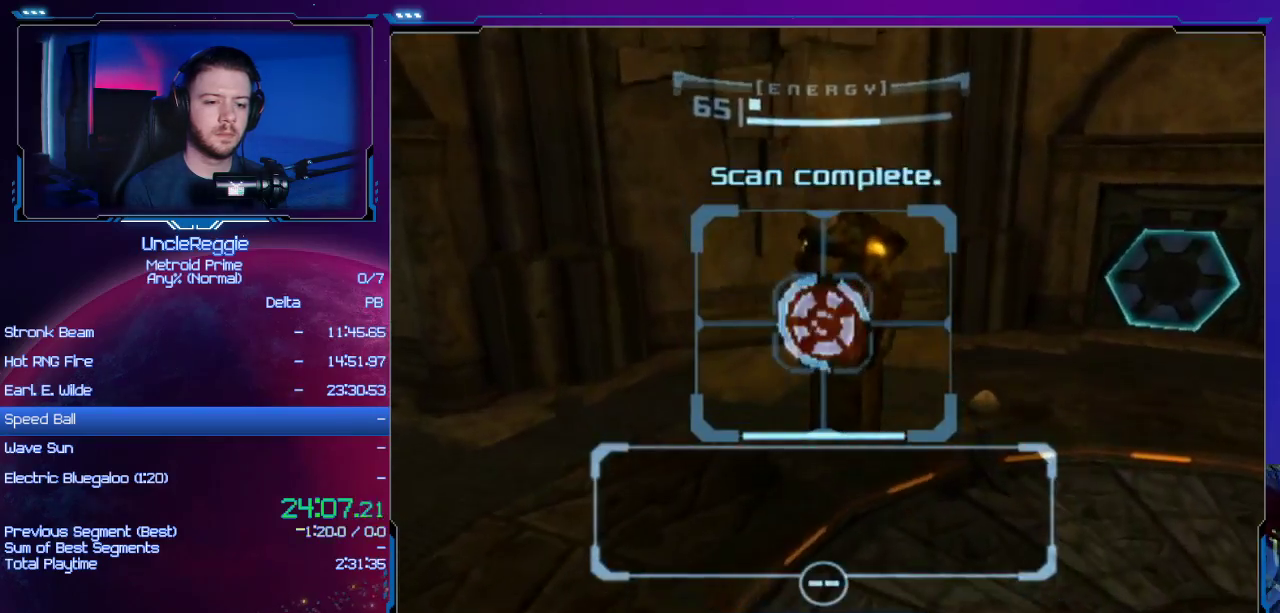
{"buttons": ["L1"], "left_stick": "right", "right_stick": "center", "events": [[50, "left_stick", "up-right"], [184, "left_stick", "right"], [267, "L1", "up"], [434, "L1", "down"]]}
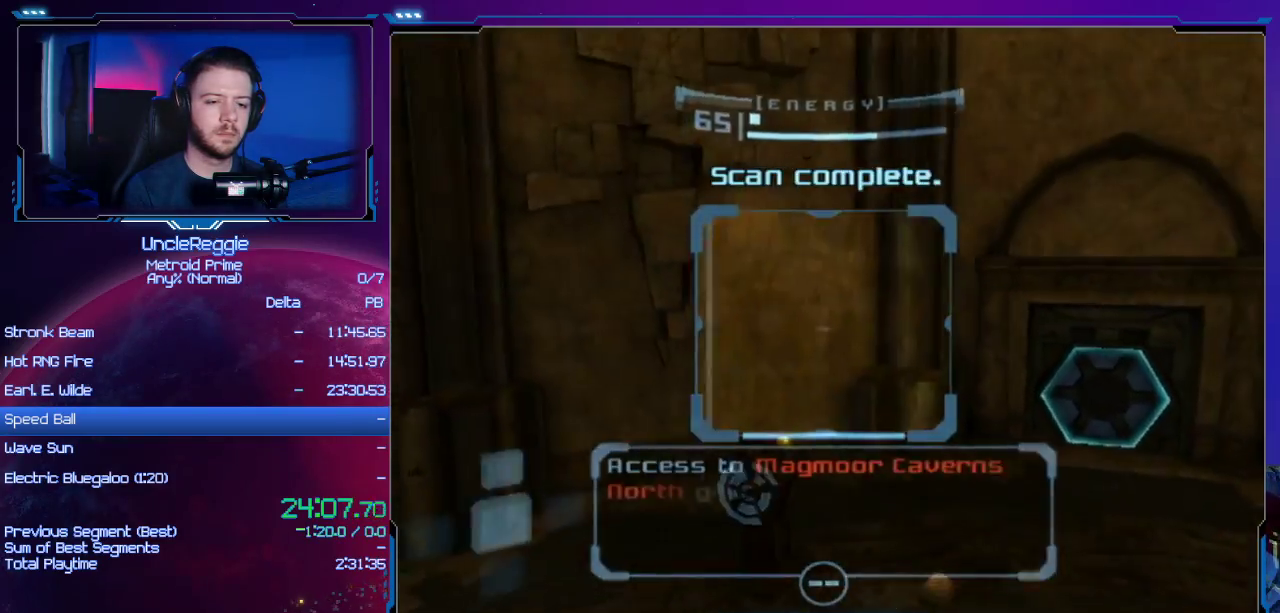
{"buttons": ["A", "L1"], "left_stick": "up-right", "right_stick": "center", "events": [[267, "left_stick", "up-right"], [400, "A", "down"]]}
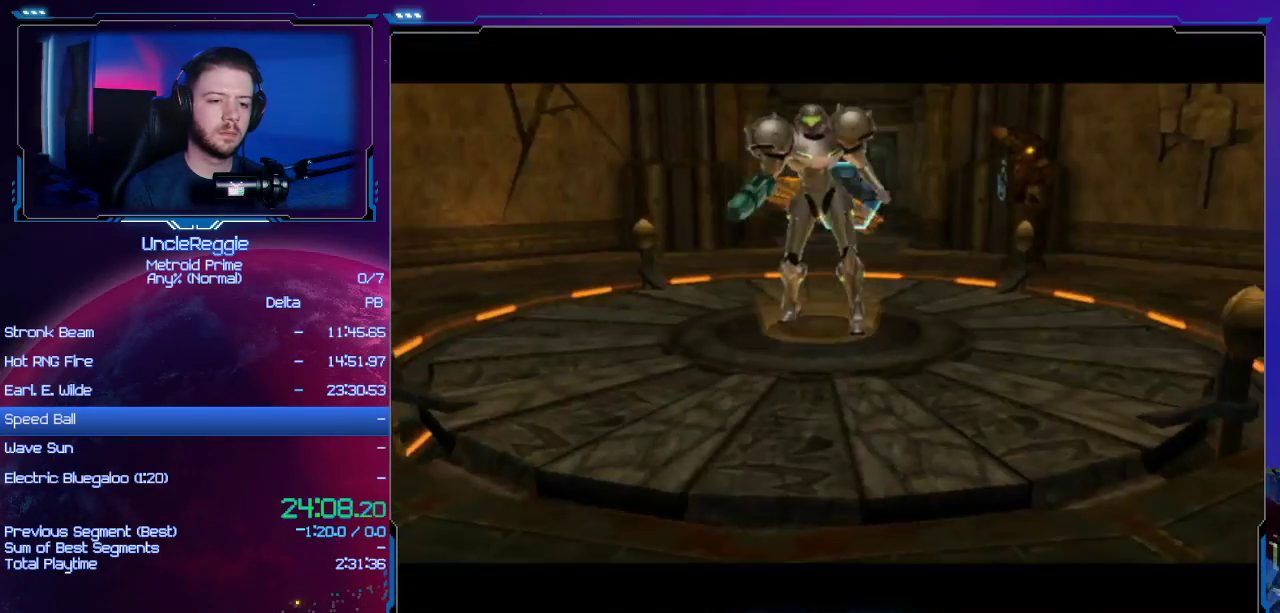
{"buttons": ["A"], "left_stick": "center", "right_stick": "center", "events": [[17, "A", "up"], [50, "left_stick", "center"], [117, "A", "down"], [150, "L1", "up"], [200, "A", "up"], [267, "A", "down"], [367, "A", "up"], [467, "A", "down"]]}
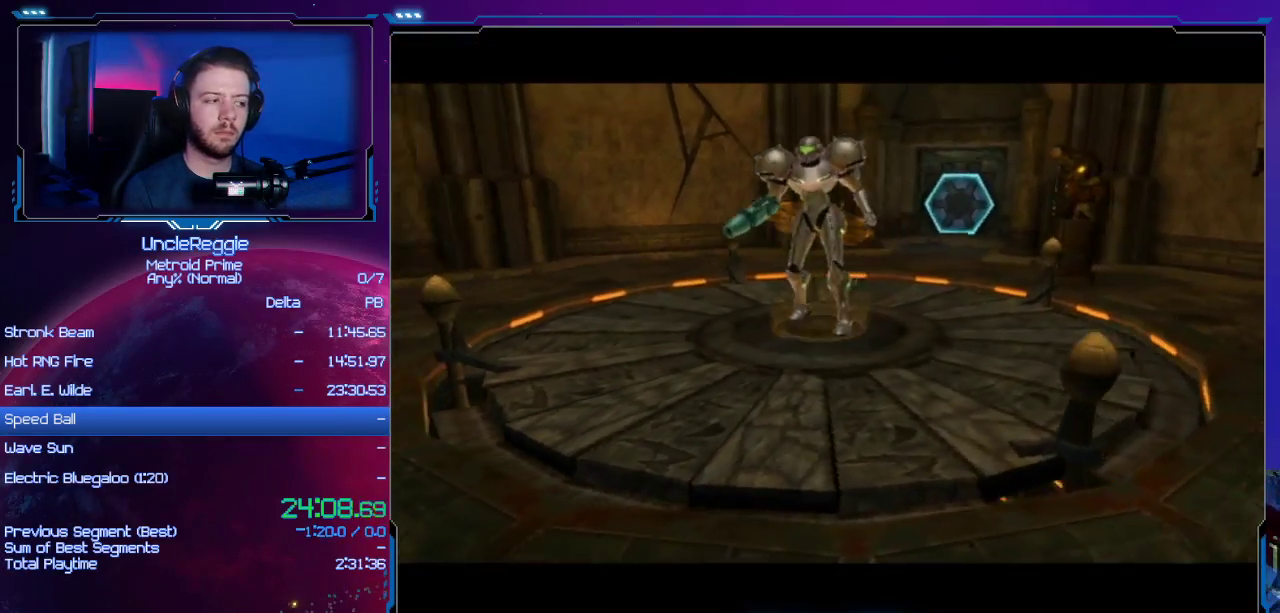
{"buttons": ["A"], "left_stick": "center", "right_stick": "center", "events": [[50, "A", "up"], [116, "A", "down"], [217, "A", "up"], [300, "A", "down"], [400, "A", "up"], [500, "A", "down"]]}
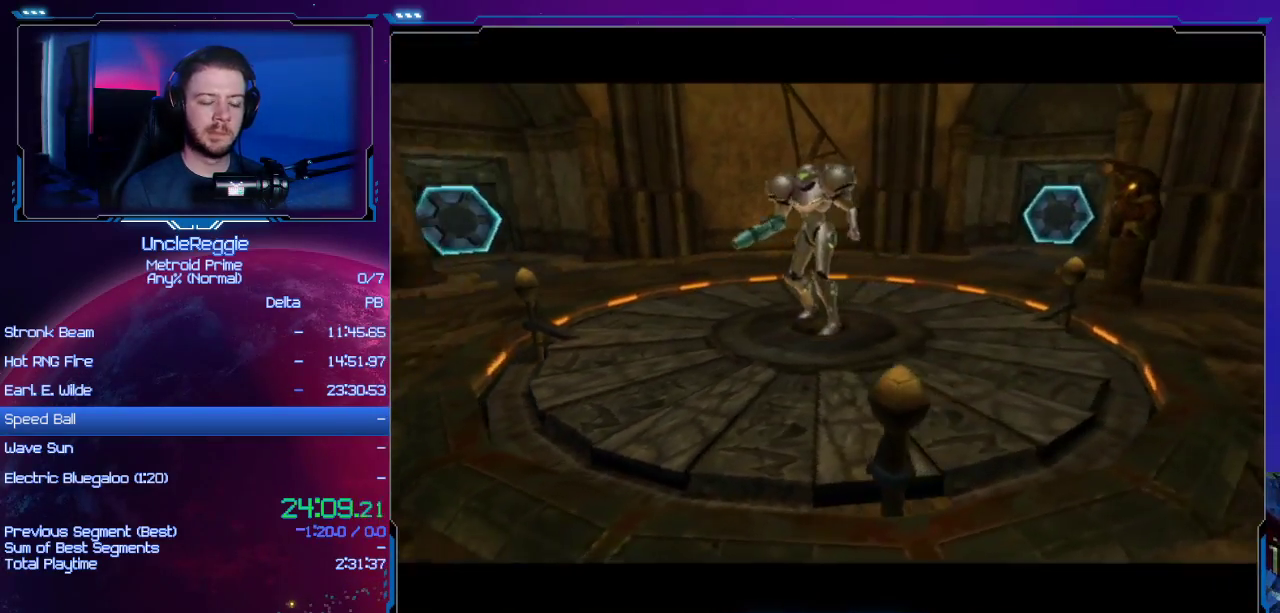
{"buttons": ["A"], "left_stick": "center", "right_stick": "center", "events": [[117, "A", "up"], [217, "A", "down"], [300, "A", "up"], [367, "A", "down"], [434, "B", "down"], [484, "B", "up"]]}
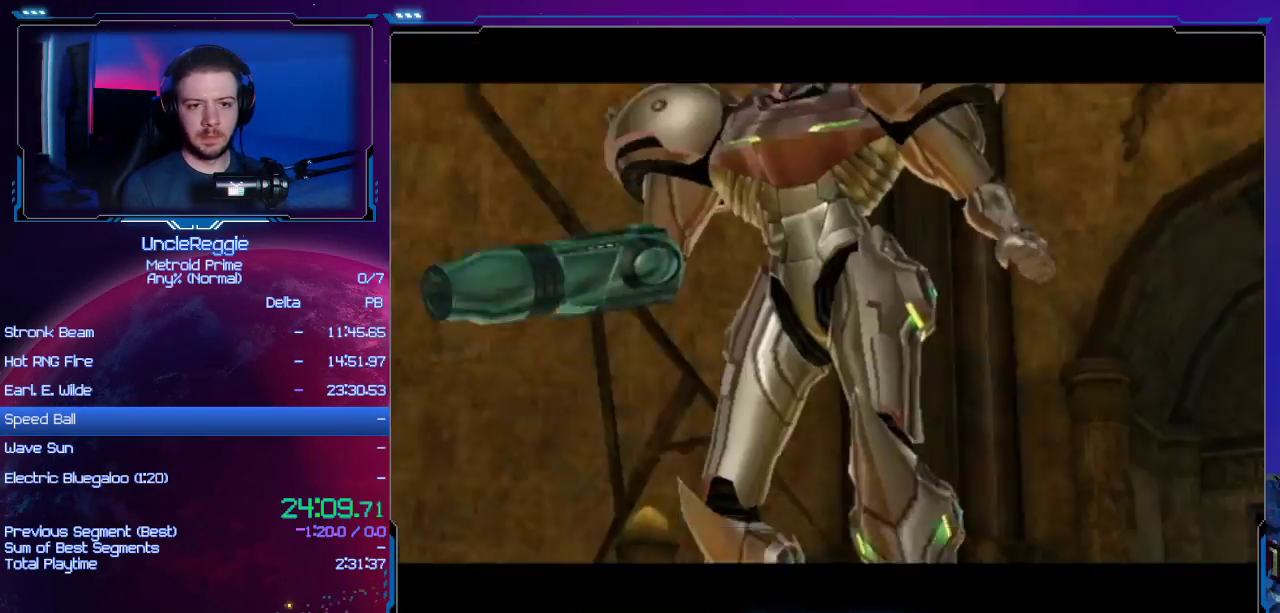
{"buttons": [], "left_stick": "center", "right_stick": "center", "events": [[16, "A", "up"], [83, "A", "down"], [116, "B", "down"], [217, "B", "up"], [250, "A", "up"], [300, "A", "down"], [333, "B", "down"], [433, "B", "up"], [467, "A", "up"]]}
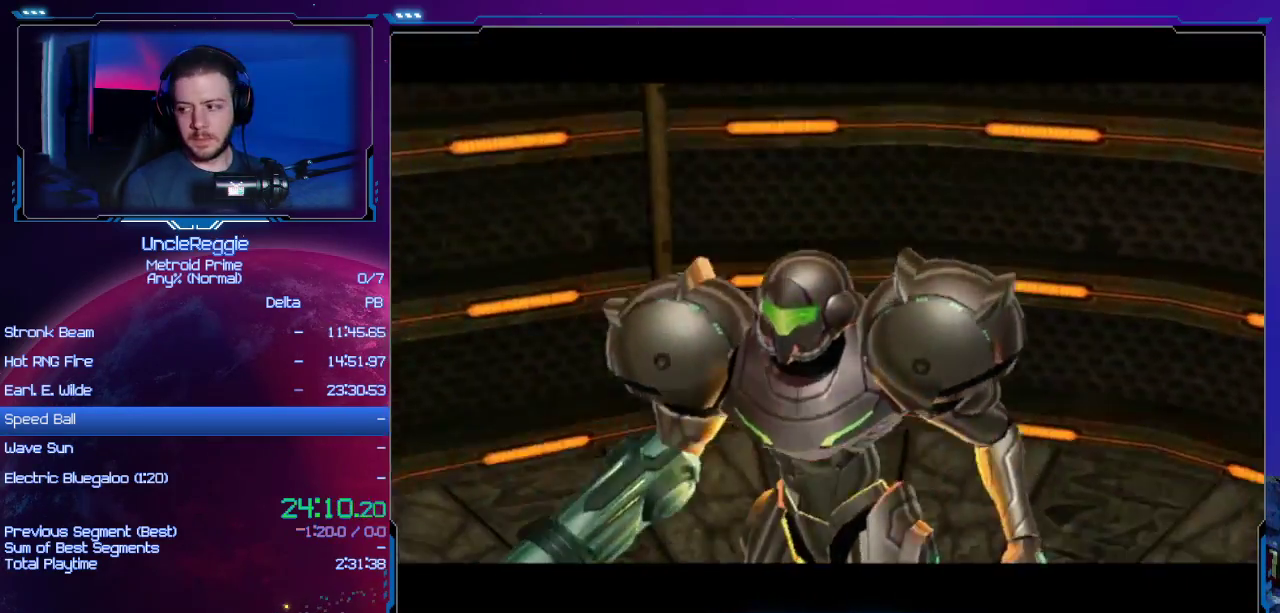
{"buttons": ["A", "B"], "left_stick": "center", "right_stick": "center", "events": [[17, "A", "down"], [50, "B", "down"], [117, "B", "up"], [184, "A", "up"], [200, "A", "down"], [234, "B", "down"], [334, "A", "up"], [334, "B", "up"], [434, "A", "down"], [467, "B", "down"]]}
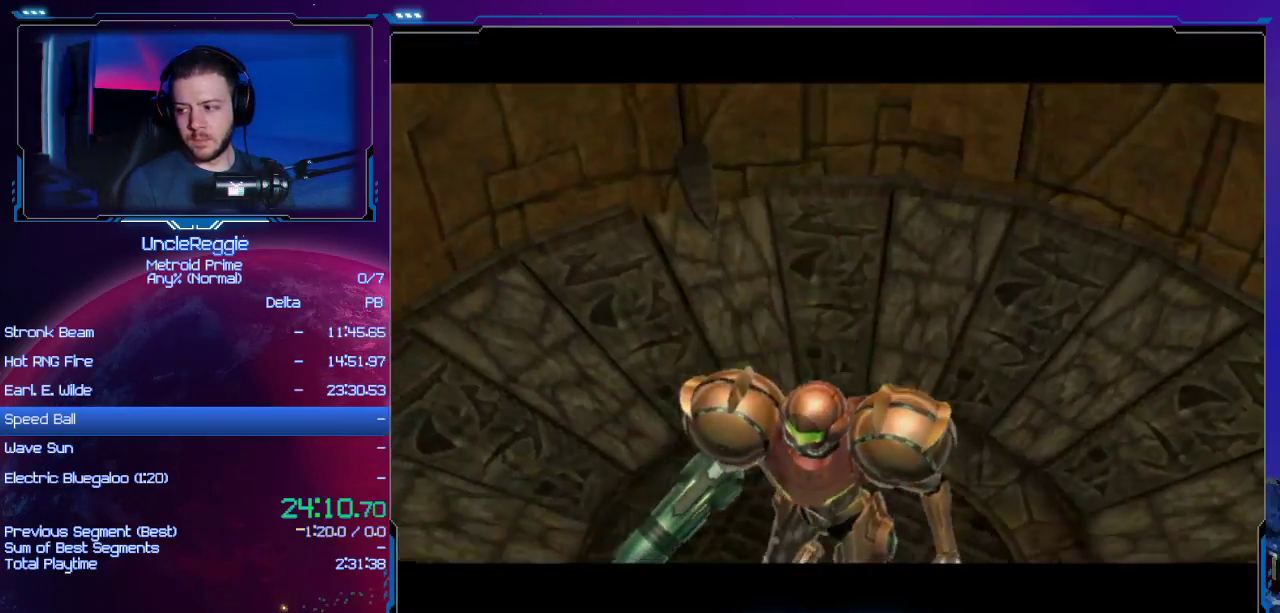
{"buttons": ["A", "B"], "left_stick": "center", "right_stick": "center", "events": [[50, "B", "up"], [83, "A", "up"], [150, "A", "down"], [200, "B", "down"], [267, "B", "up"], [300, "A", "up"], [400, "A", "down"], [433, "B", "down"]]}
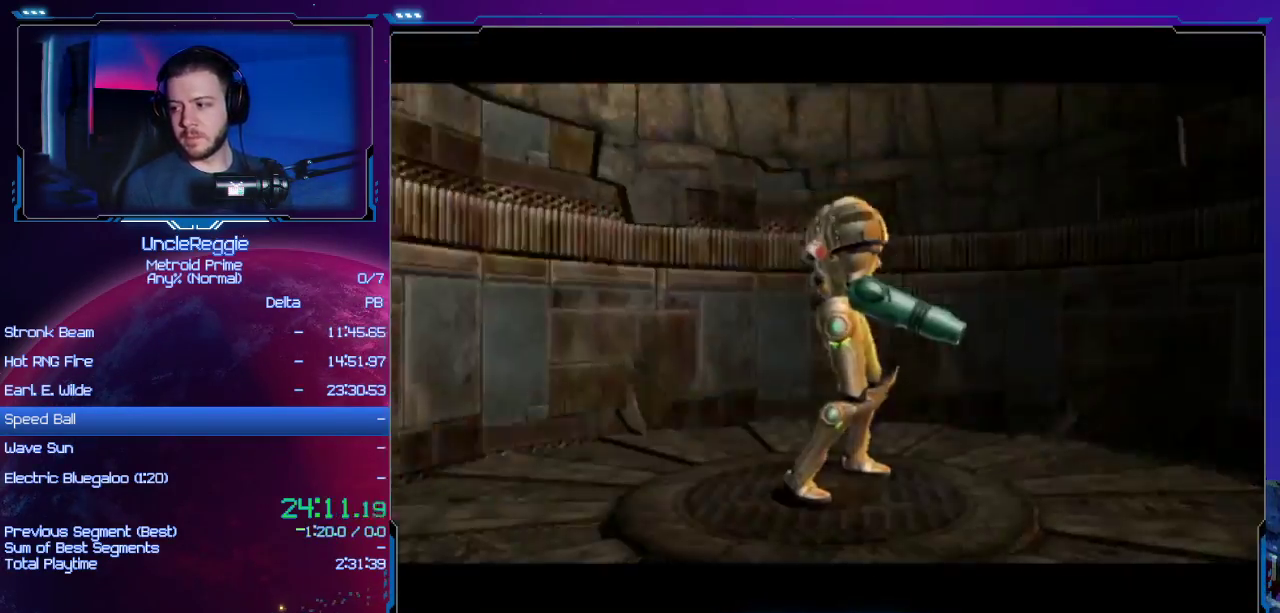
{"buttons": ["A", "B"], "left_stick": "center", "right_stick": "center", "events": [[17, "B", "up"], [50, "A", "up"], [150, "A", "down"], [150, "B", "down"], [267, "B", "up"], [300, "A", "up"], [401, "A", "down"], [434, "B", "down"]]}
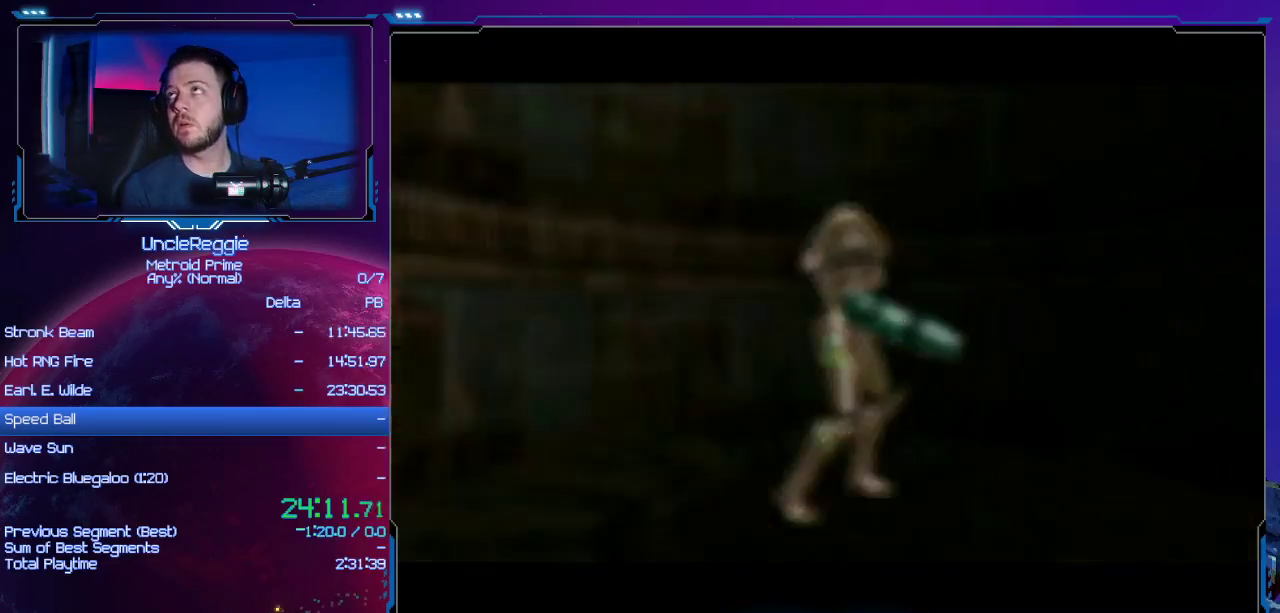
{"buttons": ["A", "B"], "left_stick": "center", "right_stick": "center", "events": [[16, "B", "up"], [50, "A", "up"], [116, "A", "down"], [183, "B", "down"], [267, "B", "up"], [300, "A", "up"], [400, "A", "down"], [433, "B", "down"]]}
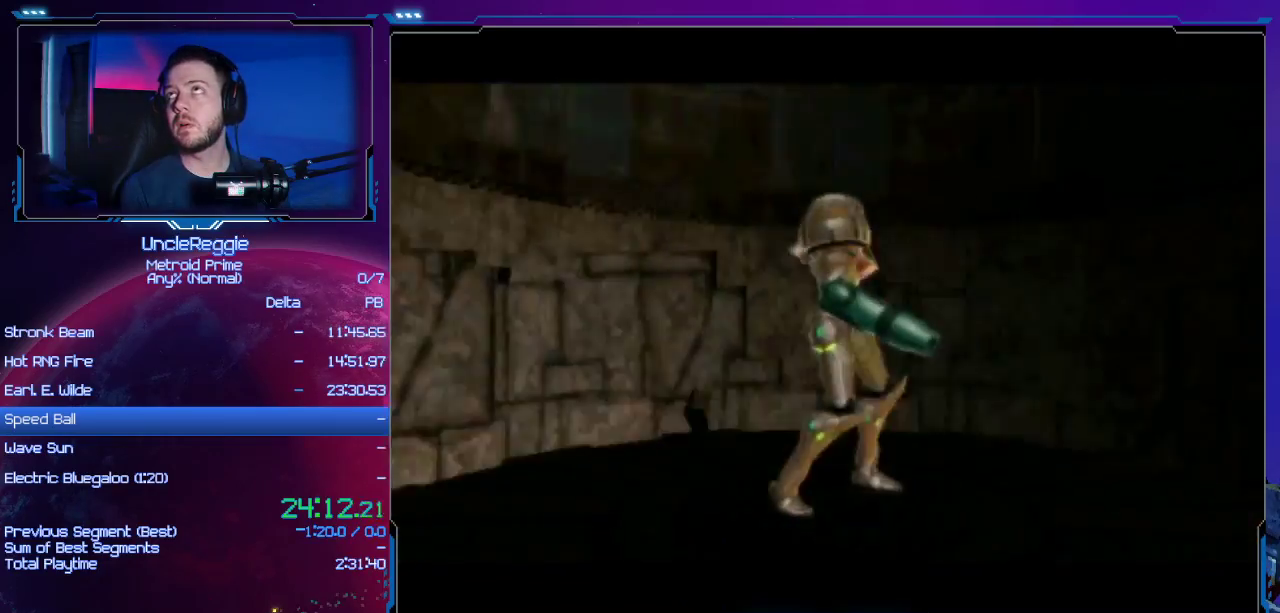
{"buttons": ["A", "B"], "left_stick": "center", "right_stick": "center", "events": [[17, "A", "up"], [17, "B", "up"], [117, "A", "down"], [150, "B", "down"], [234, "B", "up"], [267, "A", "up"], [401, "A", "down"], [401, "B", "down"]]}
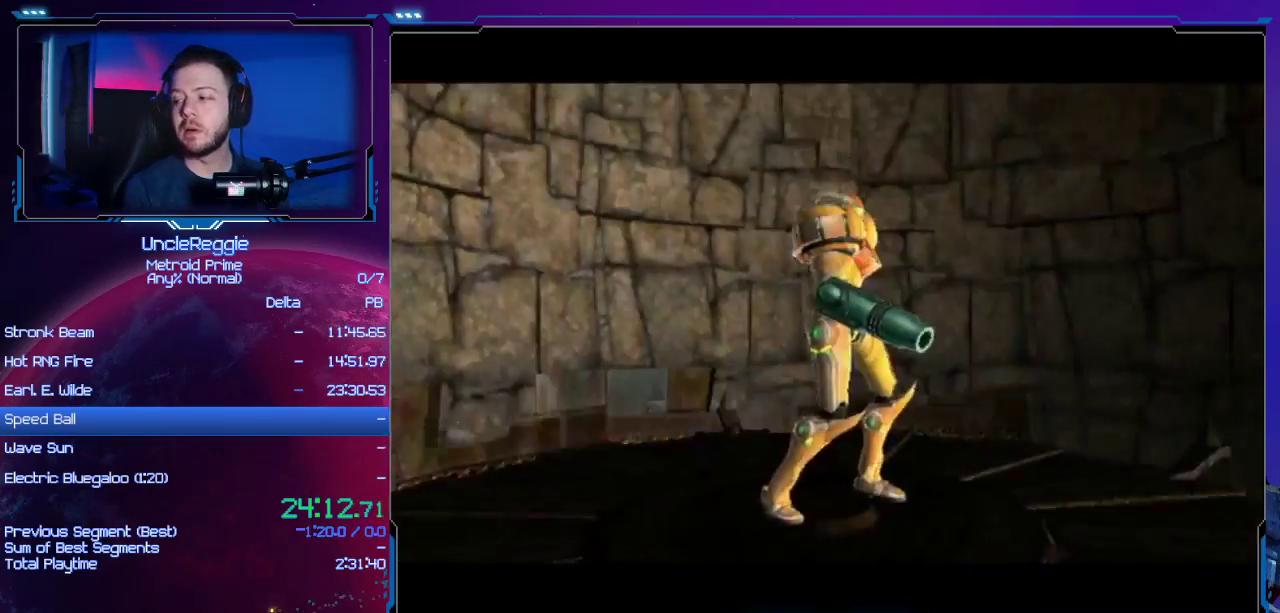
{"buttons": ["A", "B"], "left_stick": "center", "right_stick": "center", "events": [[16, "A", "up"], [16, "B", "up"], [150, "A", "down"], [150, "B", "down"], [267, "B", "up"], [300, "A", "up"], [433, "A", "down"], [433, "B", "down"]]}
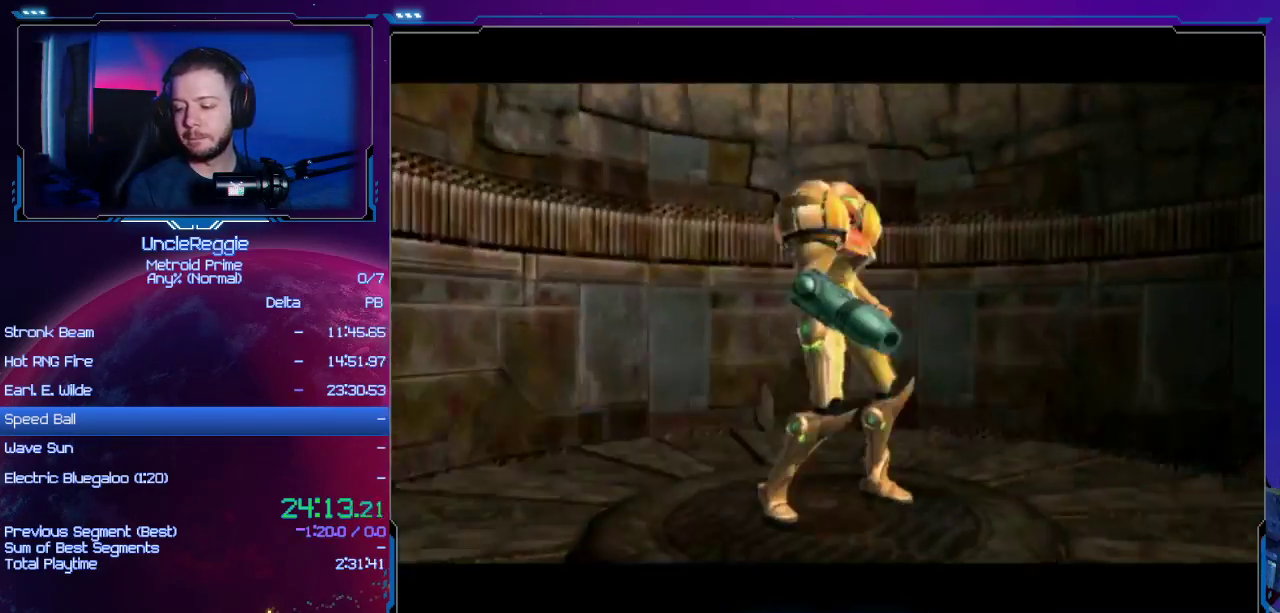
{"buttons": [], "left_stick": "center", "right_stick": "center", "events": [[50, "A", "up"], [84, "B", "up"], [267, "B", "down"], [300, "A", "down"], [467, "A", "up"], [467, "B", "up"]]}
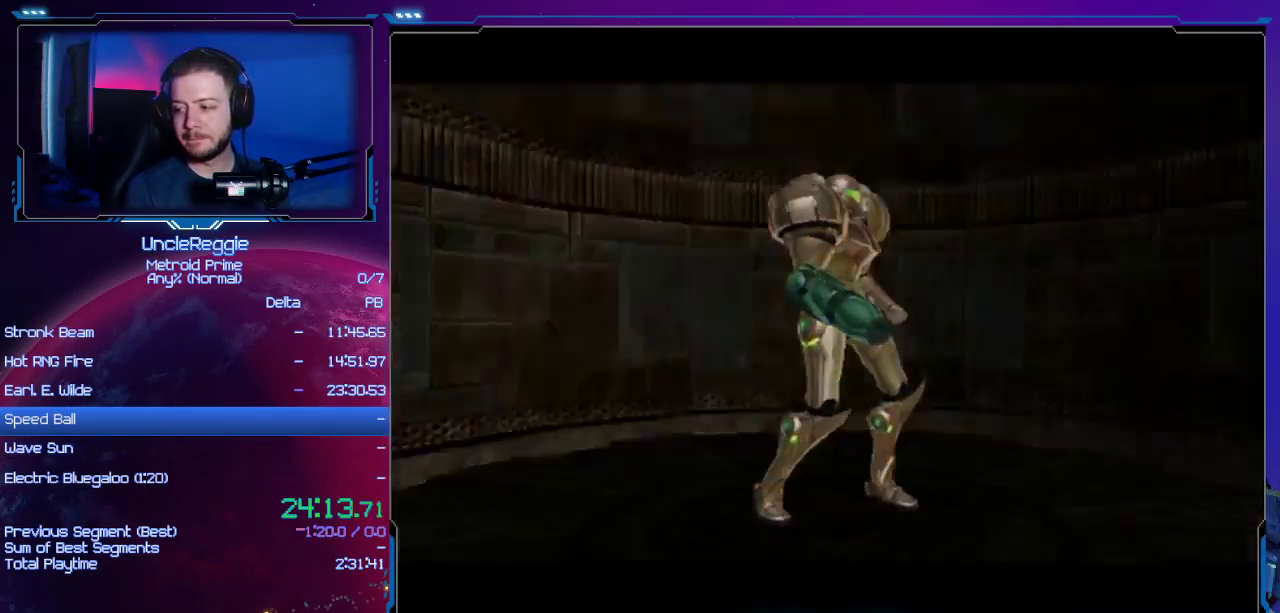
{"buttons": ["A"], "left_stick": "center", "right_stick": "center", "events": [[200, "A", "down"], [200, "B", "down"], [350, "B", "up"], [400, "A", "up"], [500, "A", "down"]]}
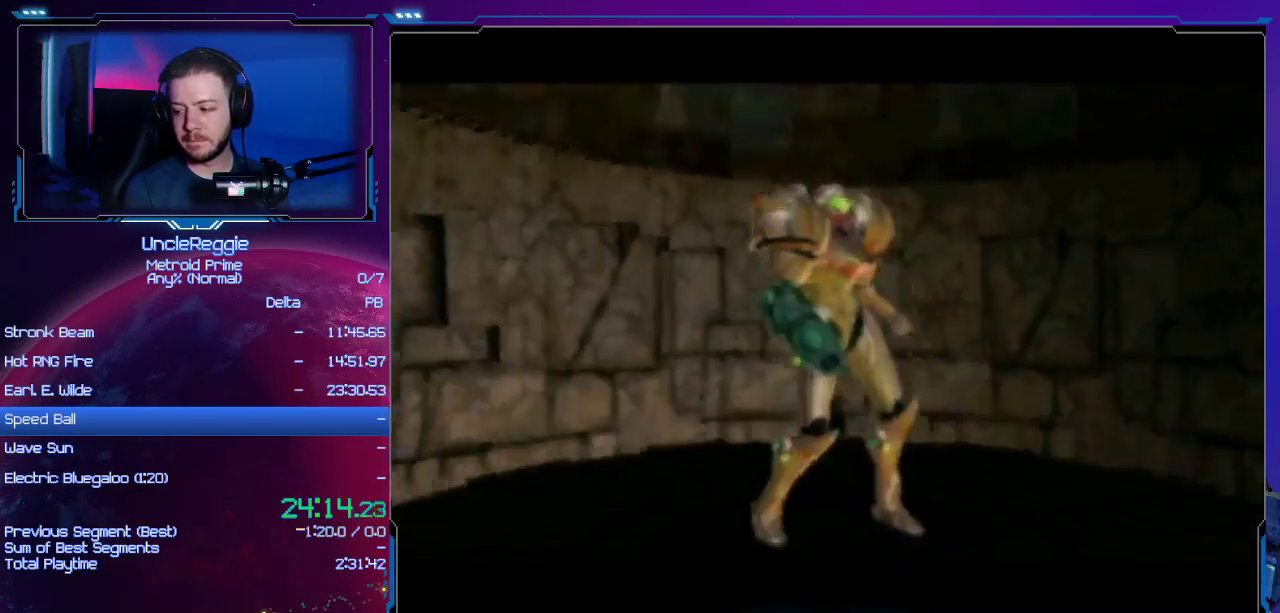
{"buttons": ["A", "B"], "left_stick": "center", "right_stick": "center", "events": [[50, "B", "down"], [184, "A", "up"], [184, "B", "up"], [417, "A", "down"], [417, "B", "down"]]}
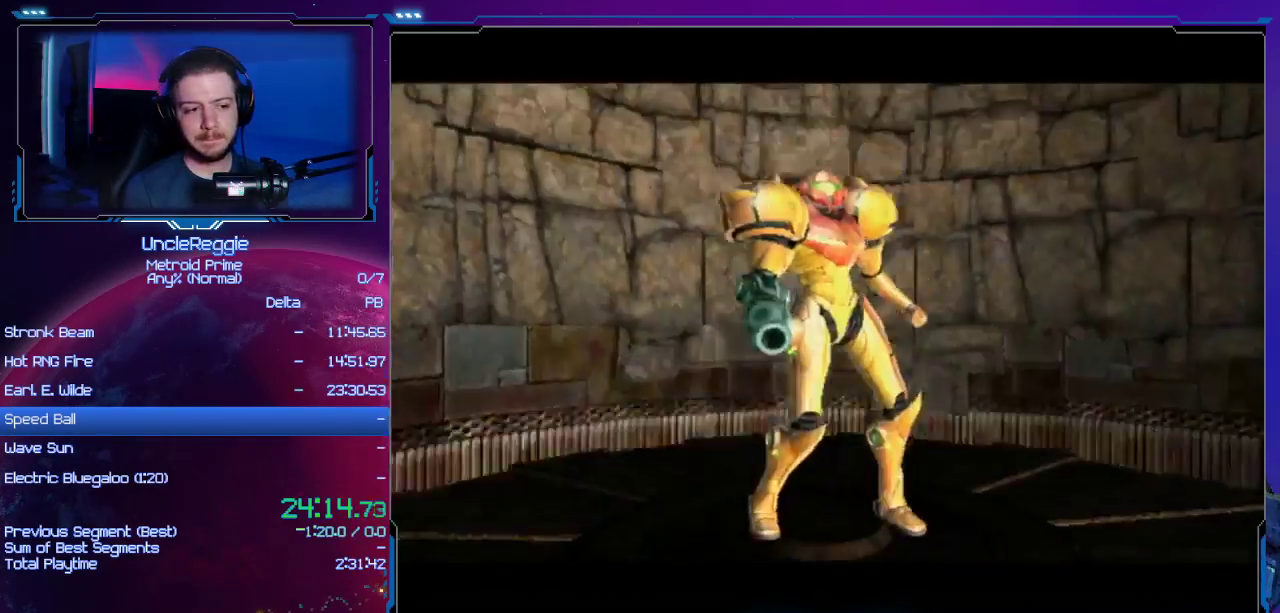
{"buttons": [], "left_stick": "center", "right_stick": "center", "events": [[66, "A", "up"], [66, "B", "up"], [250, "B", "down"], [283, "A", "down"], [433, "B", "up"], [467, "A", "up"]]}
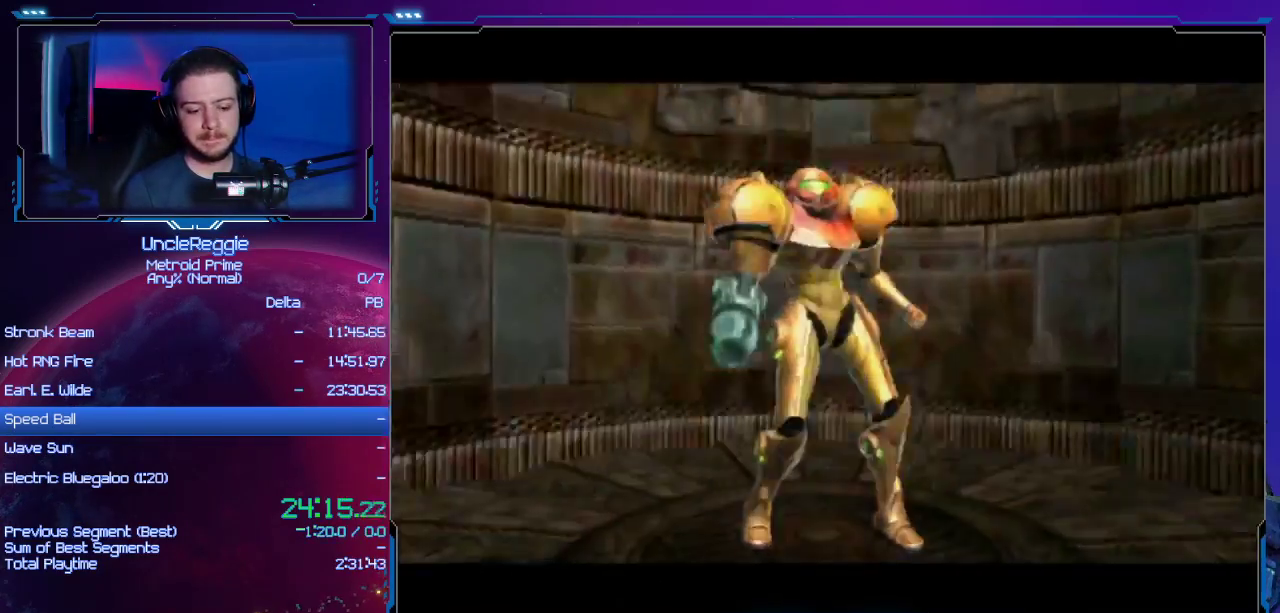
{"buttons": [], "left_stick": "center", "right_stick": "center", "events": [[134, "L1", "down"], [134, "R1", "down"], [167, "L1", "up"], [167, "R1", "up"]]}
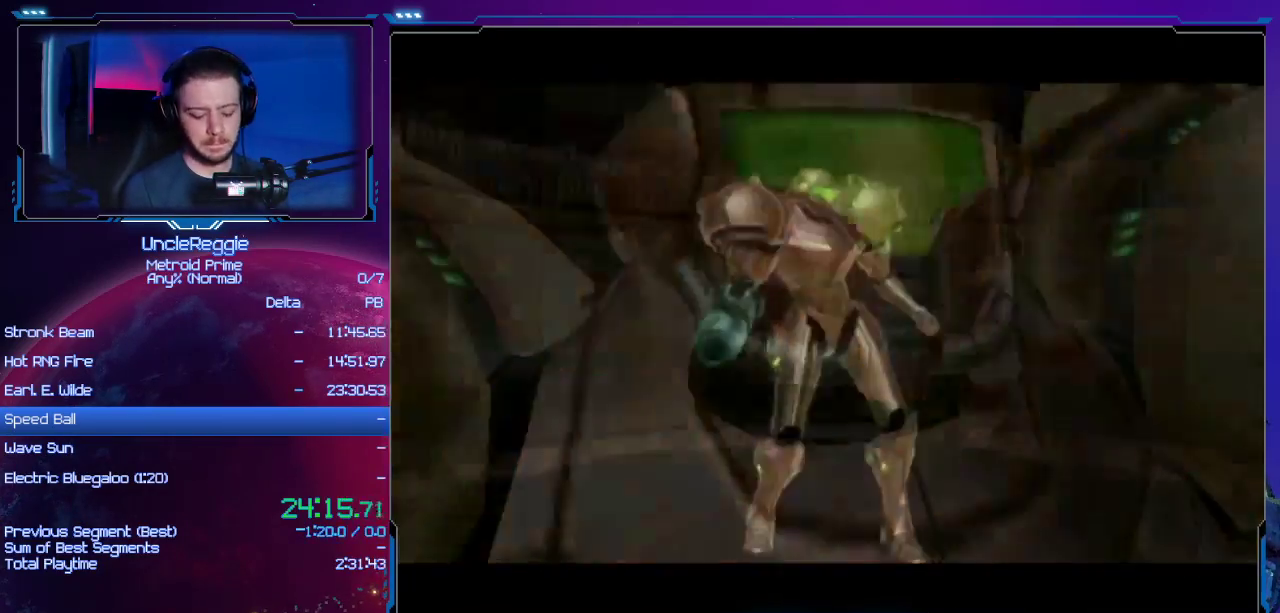
{"buttons": [], "left_stick": "center", "right_stick": "center", "events": [[66, "A", "down"], [66, "B", "down"], [200, "A", "up"], [200, "B", "up"]]}